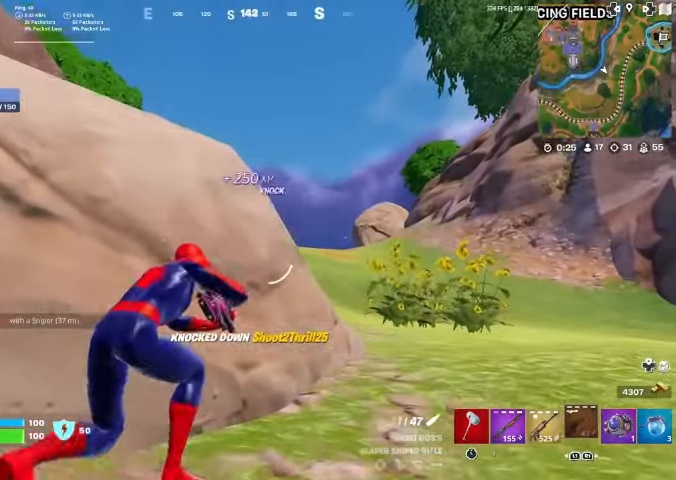
Gameplay with a controller (PlayStation layout); each line is a JSON object with the inputs held at the frame after it. "events" lists button and stick changes between this image and that frame as [ms after this image, input, new state], when the widget could be followed in between.
{"buttons": [], "left_stick": "right", "right_stick": "center", "events": [[33, "left_stick", "center"], [100, "left_stick", "down-right"], [167, "left_stick", "right"], [333, "R3", "down"], [433, "R3", "up"]]}
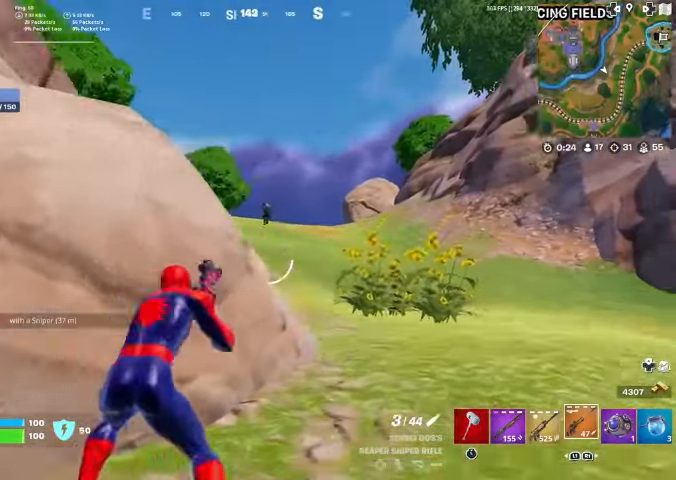
{"buttons": ["L2"], "left_stick": "right", "right_stick": "center", "events": [[67, "L2", "down"], [200, "right_stick", "up-left"], [300, "right_stick", "center"], [400, "right_stick", "up-right"], [467, "right_stick", "center"]]}
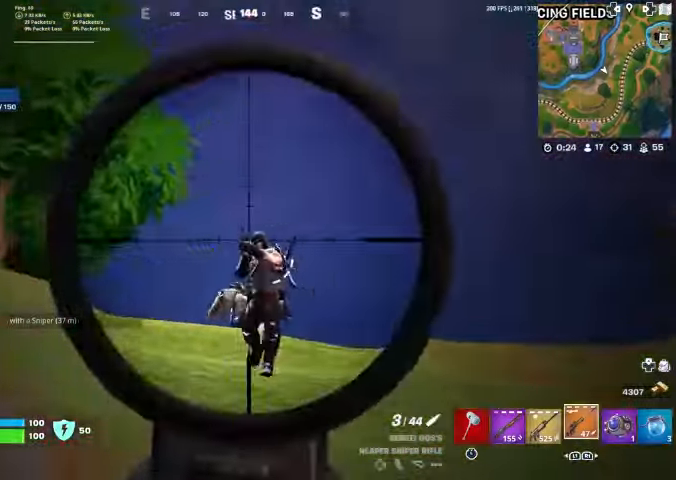
{"buttons": [], "left_stick": "left", "right_stick": "down-left", "events": [[67, "left_stick", "down"], [200, "R2", "down"], [200, "left_stick", "down-left"], [233, "right_stick", "down-left"], [300, "L2", "up"], [300, "R2", "up"], [467, "left_stick", "left"]]}
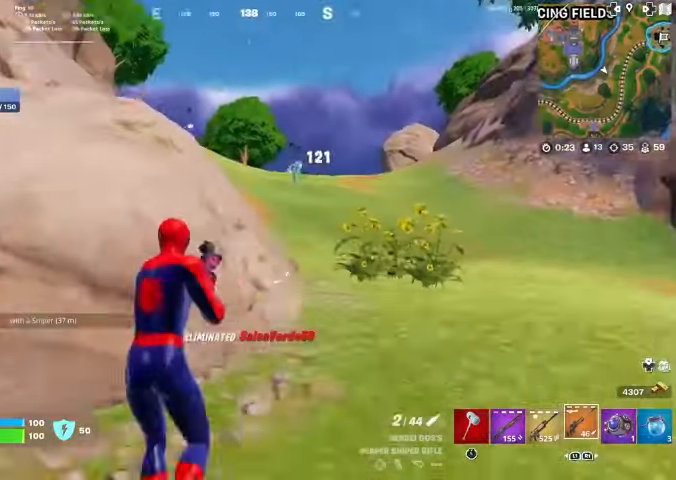
{"buttons": [], "left_stick": "right", "right_stick": "center", "events": [[33, "right_stick", "center"], [133, "left_stick", "up-left"], [233, "left_stick", "up"], [333, "left_stick", "up-right"], [433, "left_stick", "right"], [467, "SQUARE", "down"], [500, "SQUARE", "up"]]}
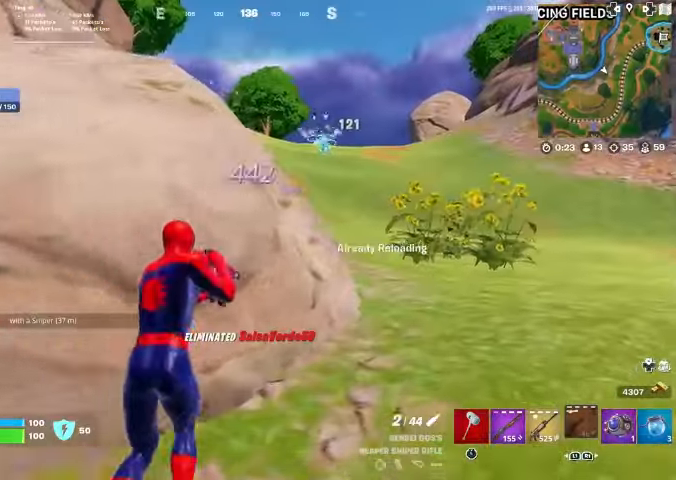
{"buttons": [], "left_stick": "right", "right_stick": "center", "events": [[233, "SQUARE", "down"], [333, "SQUARE", "up"], [400, "CROSS", "down"], [500, "CROSS", "up"]]}
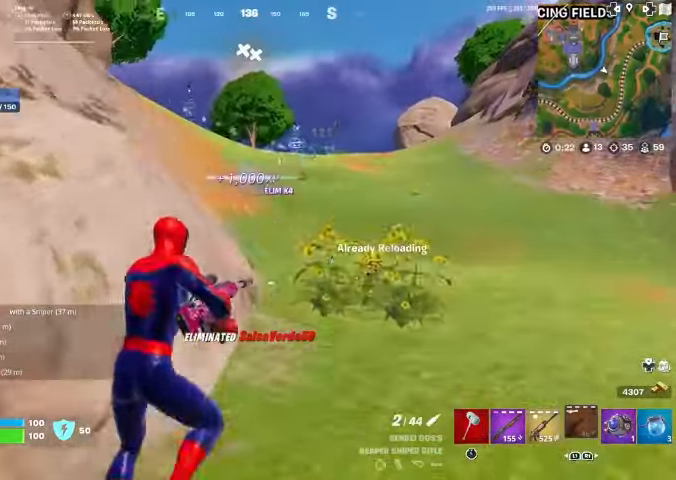
{"buttons": [], "left_stick": "left", "right_stick": "left", "events": [[67, "left_stick", "down"], [233, "right_stick", "left"], [267, "left_stick", "left"]]}
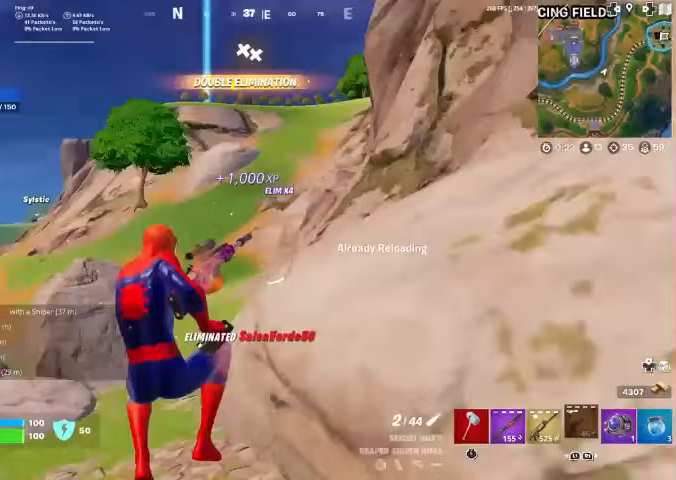
{"buttons": [], "left_stick": "up-left", "right_stick": "center", "events": [[133, "left_stick", "up-left"], [133, "right_stick", "center"]]}
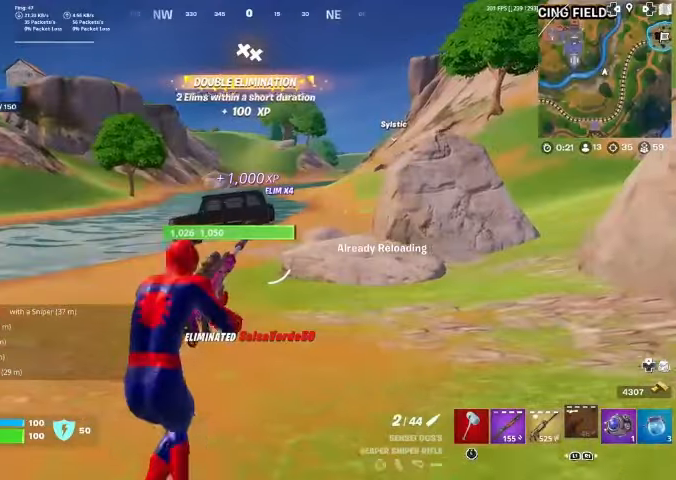
{"buttons": [], "left_stick": "up", "right_stick": "center", "events": [[233, "left_stick", "up"]]}
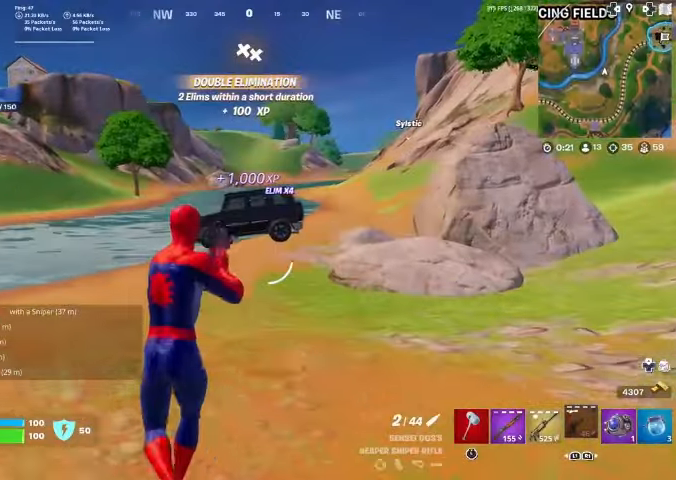
{"buttons": [], "left_stick": "up", "right_stick": "center", "events": []}
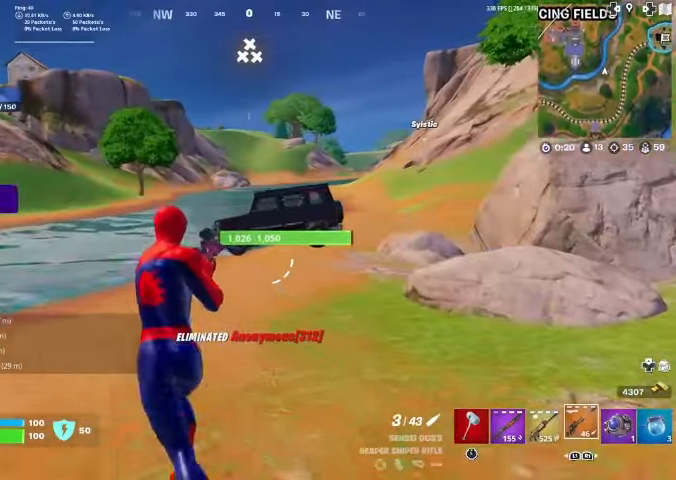
{"buttons": [], "left_stick": "up", "right_stick": "center", "events": [[333, "L1", "down"], [467, "L1", "up"]]}
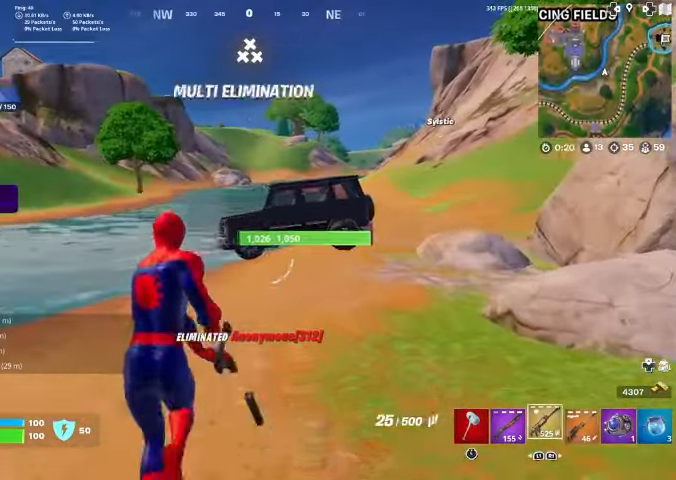
{"buttons": [], "left_stick": "up", "right_stick": "center", "events": [[33, "CROSS", "down"], [67, "right_stick", "right"], [167, "right_stick", "center"], [200, "CROSS", "up"], [200, "SQUARE", "down"], [300, "SQUARE", "up"]]}
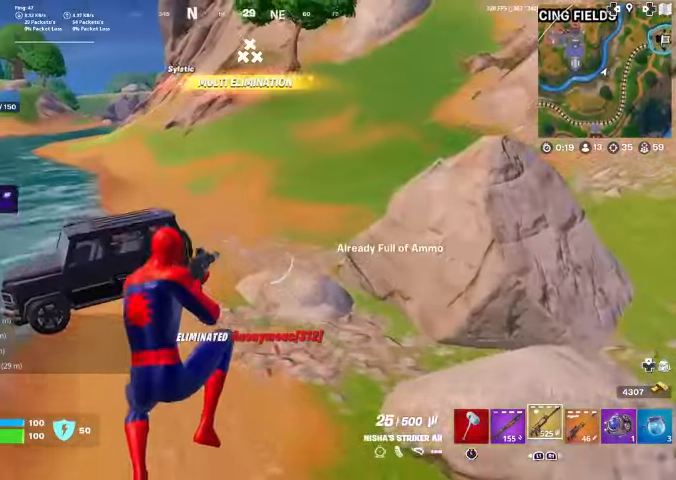
{"buttons": ["SQUARE"], "left_stick": "up", "right_stick": "center", "events": [[33, "SQUARE", "down"], [100, "SQUARE", "up"], [200, "SQUARE", "down"], [267, "SQUARE", "up"], [333, "L1", "down"], [467, "L1", "up"], [500, "SQUARE", "down"]]}
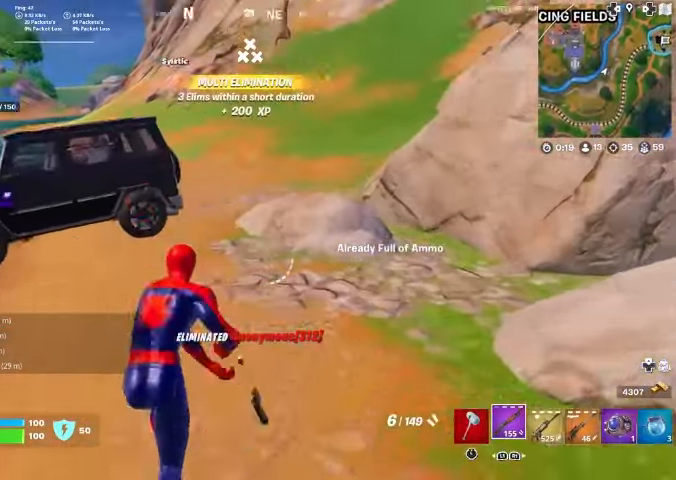
{"buttons": [], "left_stick": "up", "right_stick": "center", "events": [[67, "SQUARE", "up"], [167, "SQUARE", "down"], [233, "SQUARE", "up"], [333, "SQUARE", "down"], [400, "SQUARE", "up"]]}
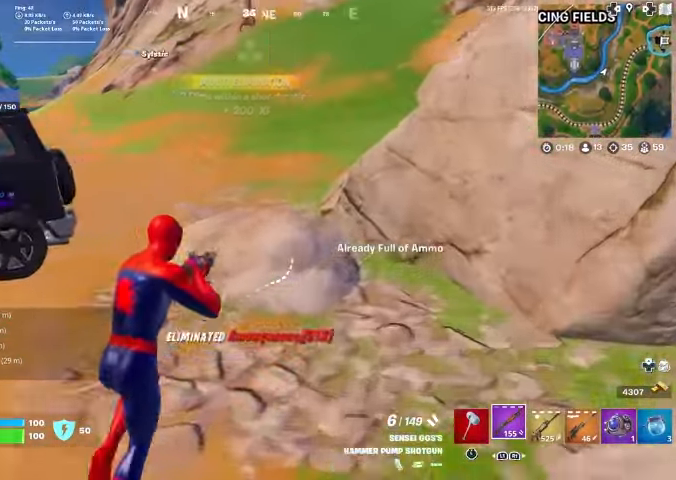
{"buttons": [], "left_stick": "up", "right_stick": "center", "events": [[33, "SQUARE", "down"], [33, "right_stick", "left"], [67, "SQUARE", "up"], [133, "right_stick", "center"], [333, "right_stick", "left"], [400, "right_stick", "center"]]}
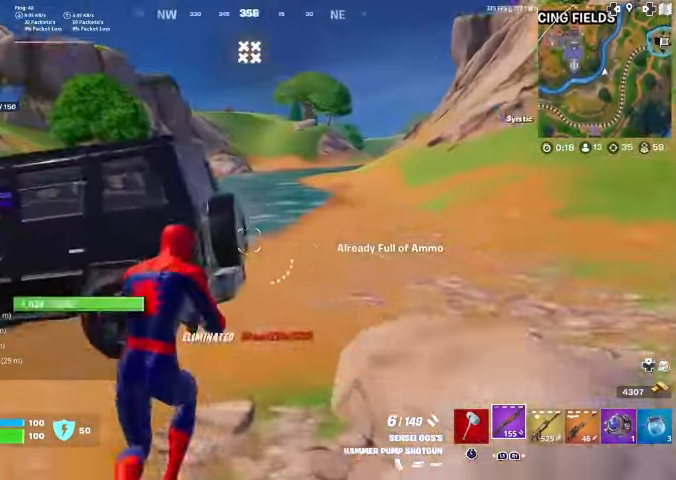
{"buttons": [], "left_stick": "up-left", "right_stick": "left", "events": [[167, "SQUARE", "down"], [167, "right_stick", "left"], [267, "SQUARE", "up"], [333, "left_stick", "up-left"]]}
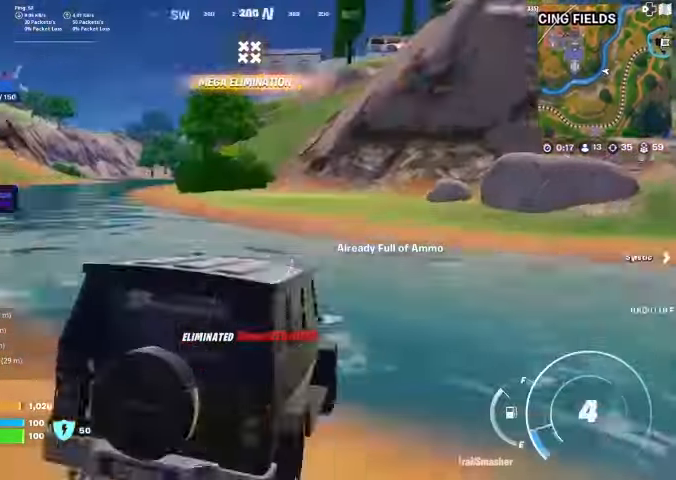
{"buttons": [], "left_stick": "up-left", "right_stick": "center", "events": [[100, "right_stick", "center"]]}
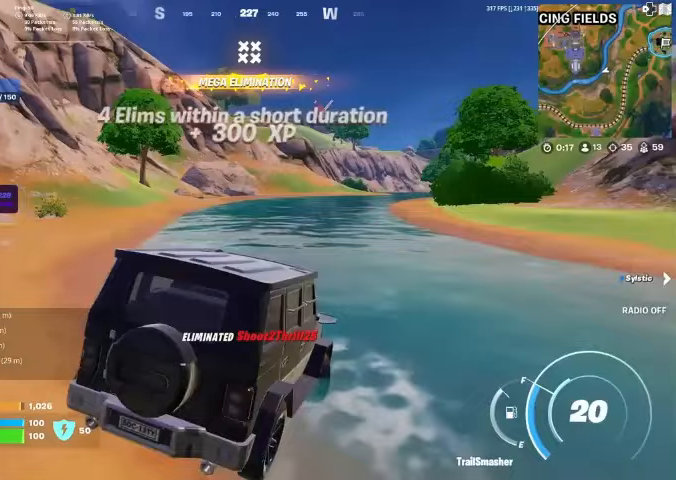
{"buttons": [], "left_stick": "up-left", "right_stick": "center", "events": []}
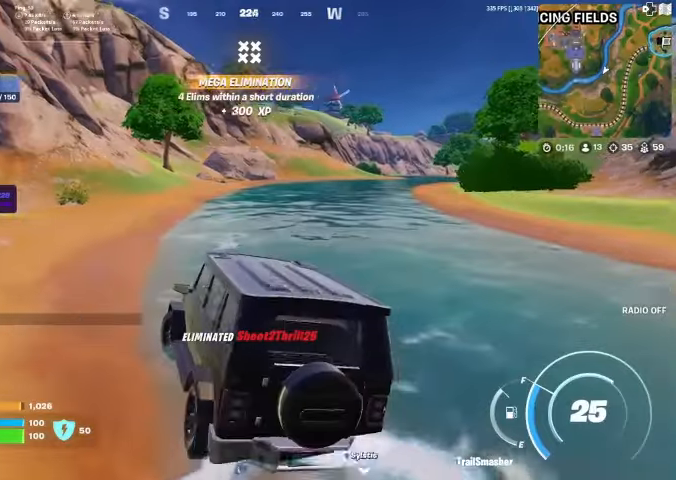
{"buttons": [], "left_stick": "up-left", "right_stick": "center", "events": []}
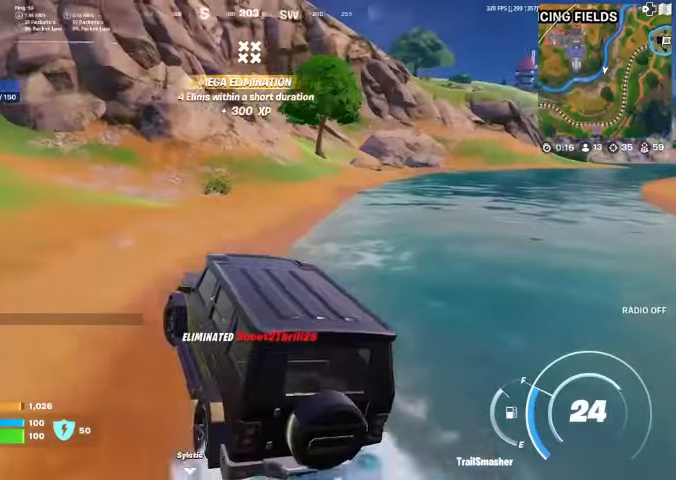
{"buttons": [], "left_stick": "up-left", "right_stick": "up-left", "events": [[500, "right_stick", "up-left"]]}
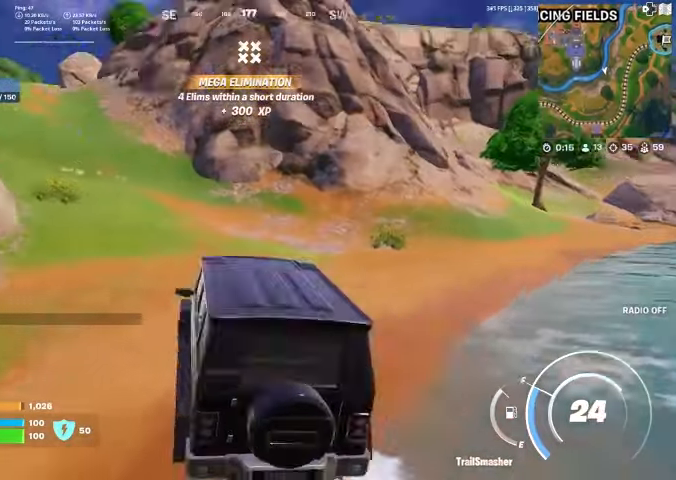
{"buttons": [], "left_stick": "up", "right_stick": "center", "events": [[67, "right_stick", "center"], [133, "left_stick", "up"], [433, "right_stick", "down-left"], [500, "right_stick", "center"]]}
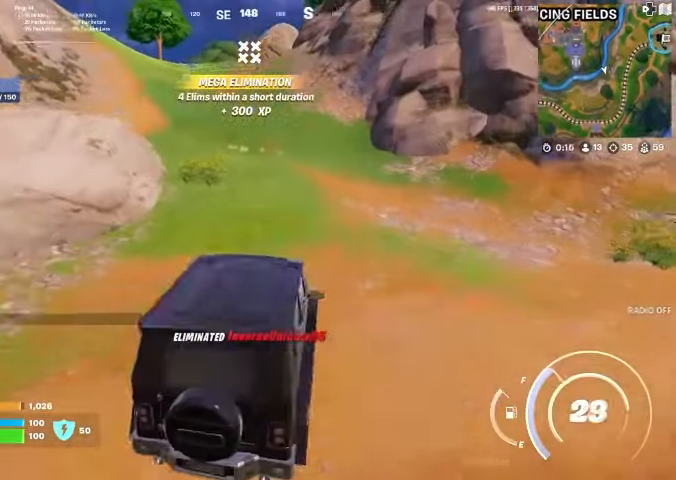
{"buttons": [], "left_stick": "up", "right_stick": "center", "events": []}
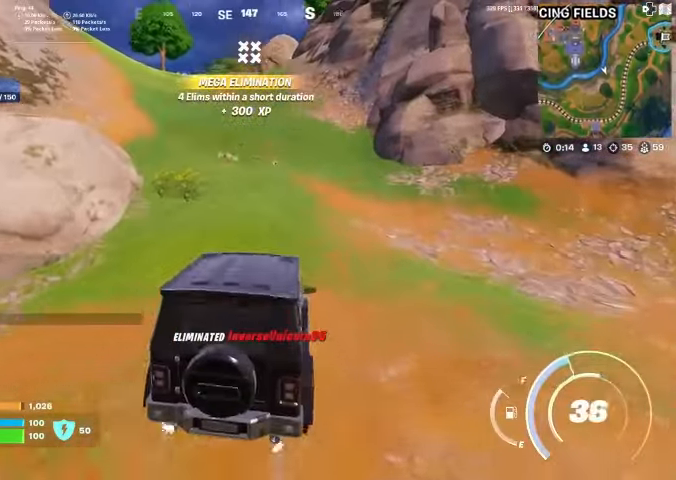
{"buttons": [], "left_stick": "up-left", "right_stick": "center", "events": [[233, "left_stick", "up-left"]]}
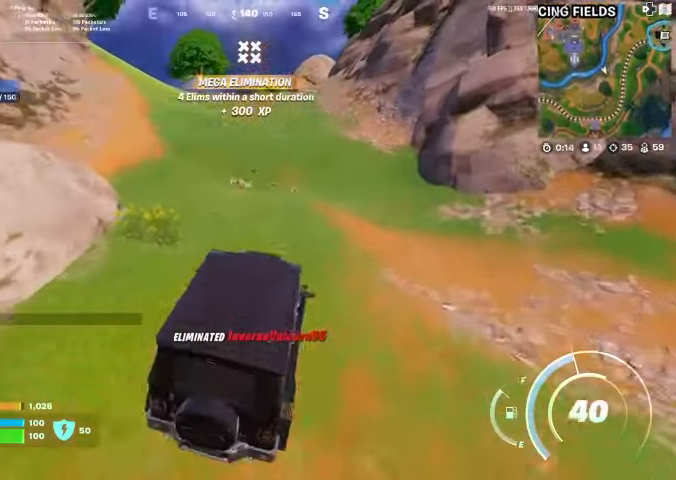
{"buttons": [], "left_stick": "up-left", "right_stick": "center", "events": []}
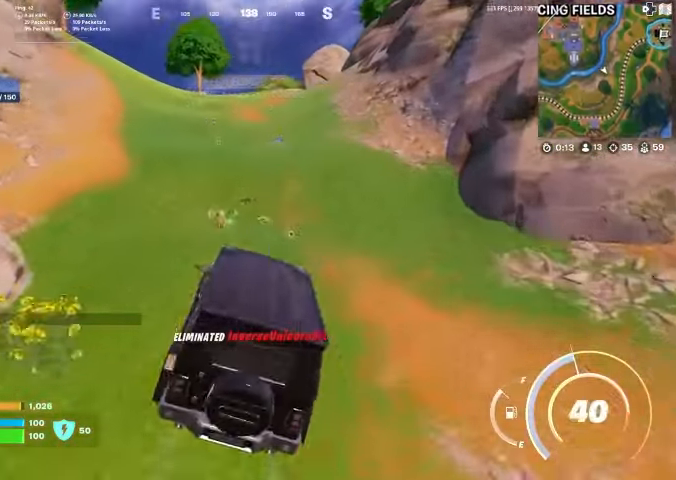
{"buttons": [], "left_stick": "center", "right_stick": "center", "events": [[367, "left_stick", "center"]]}
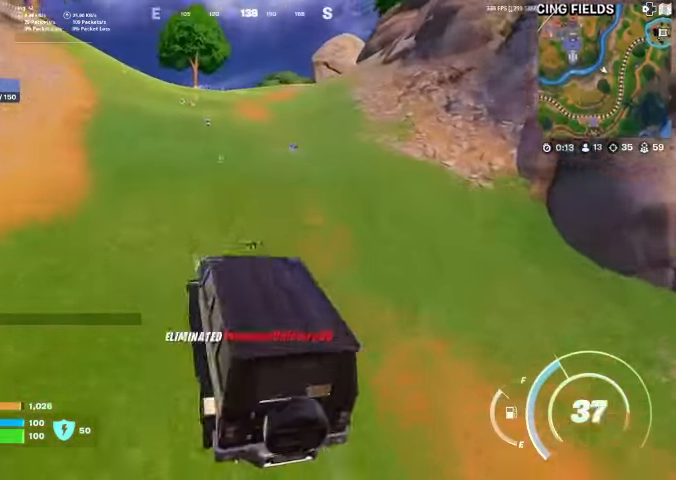
{"buttons": [], "left_stick": "up-right", "right_stick": "center", "events": [[33, "left_stick", "up-left"], [267, "left_stick", "up"], [500, "left_stick", "up-right"]]}
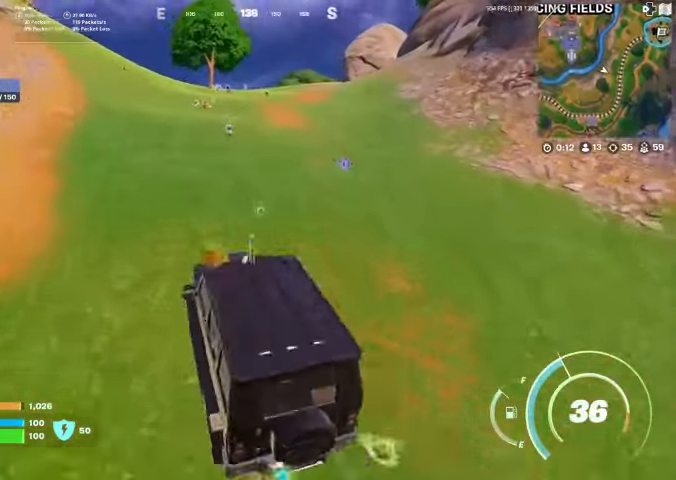
{"buttons": [], "left_stick": "up", "right_stick": "center", "events": [[333, "left_stick", "up"]]}
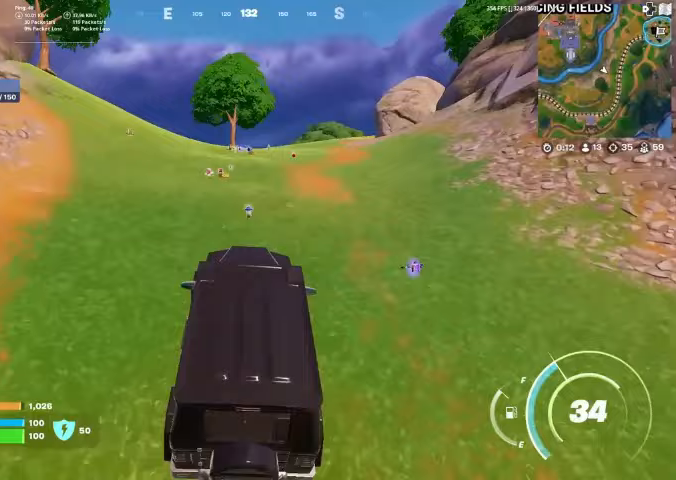
{"buttons": [], "left_stick": "up-left", "right_stick": "center", "events": [[67, "left_stick", "up-left"]]}
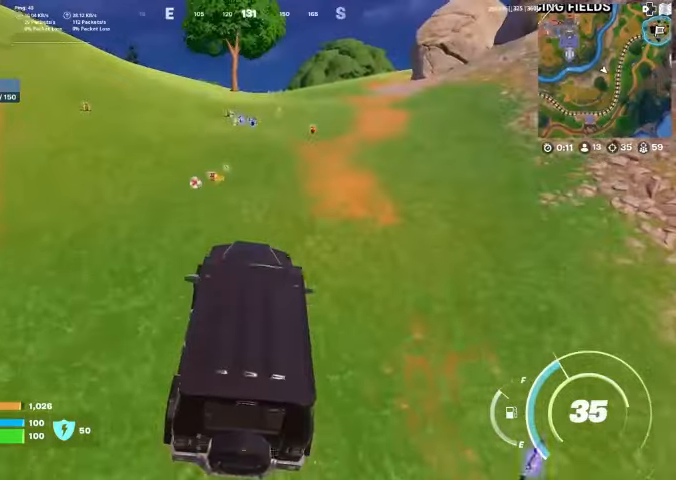
{"buttons": [], "left_stick": "up", "right_stick": "center", "events": [[467, "left_stick", "up"]]}
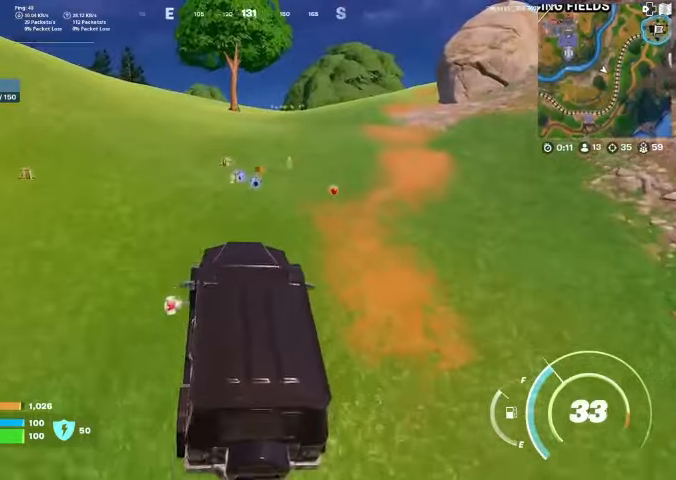
{"buttons": [], "left_stick": "up", "right_stick": "center", "events": []}
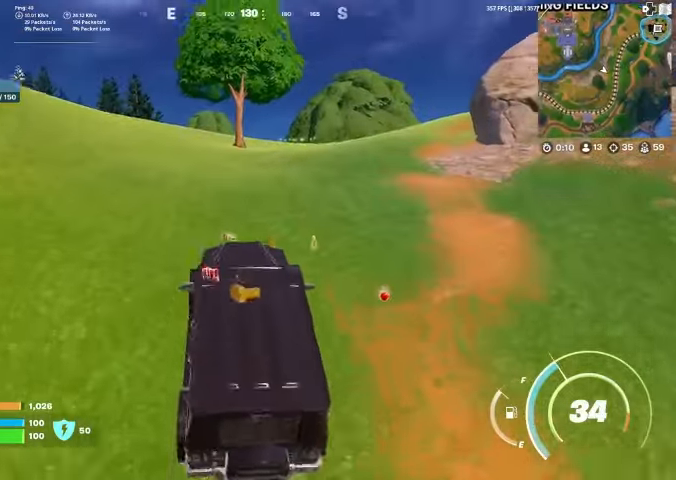
{"buttons": [], "left_stick": "up-right", "right_stick": "center", "events": [[333, "left_stick", "up-right"]]}